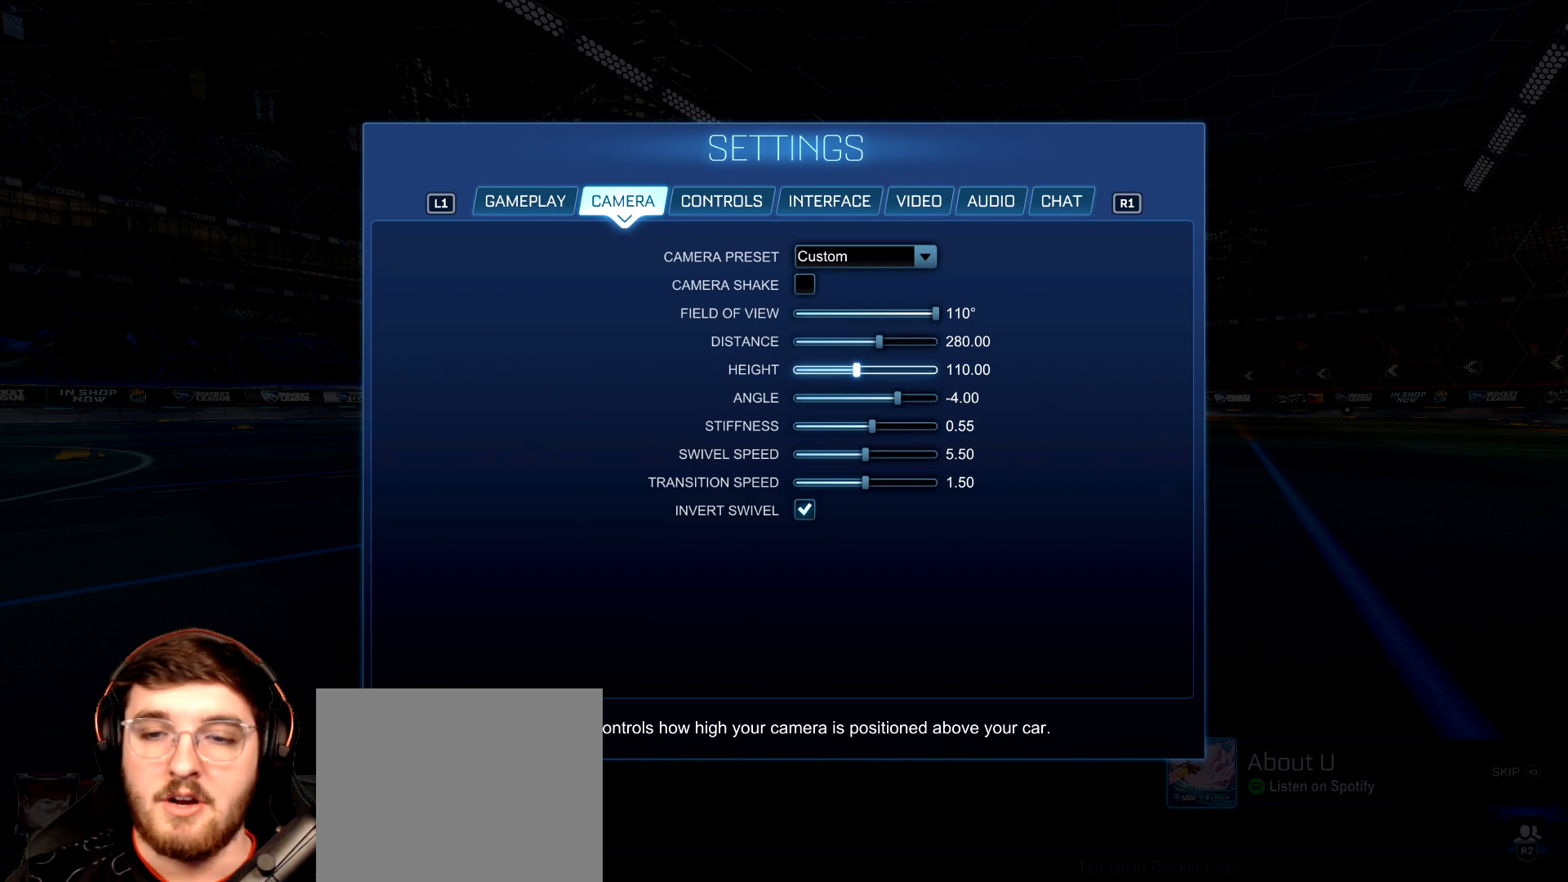
Gameplay with a controller (PlayStation layout); each line is a JSON object with the inputs held at the frame after it. "events" lists button and stick changes between this image and that frame as [ms after this image, input, new state], when the widget could be followed in between. Not read: L3 R3.
{"buttons": [], "left_stick": "left", "right_stick": "center", "events": [[183, "left_stick", "left"]]}
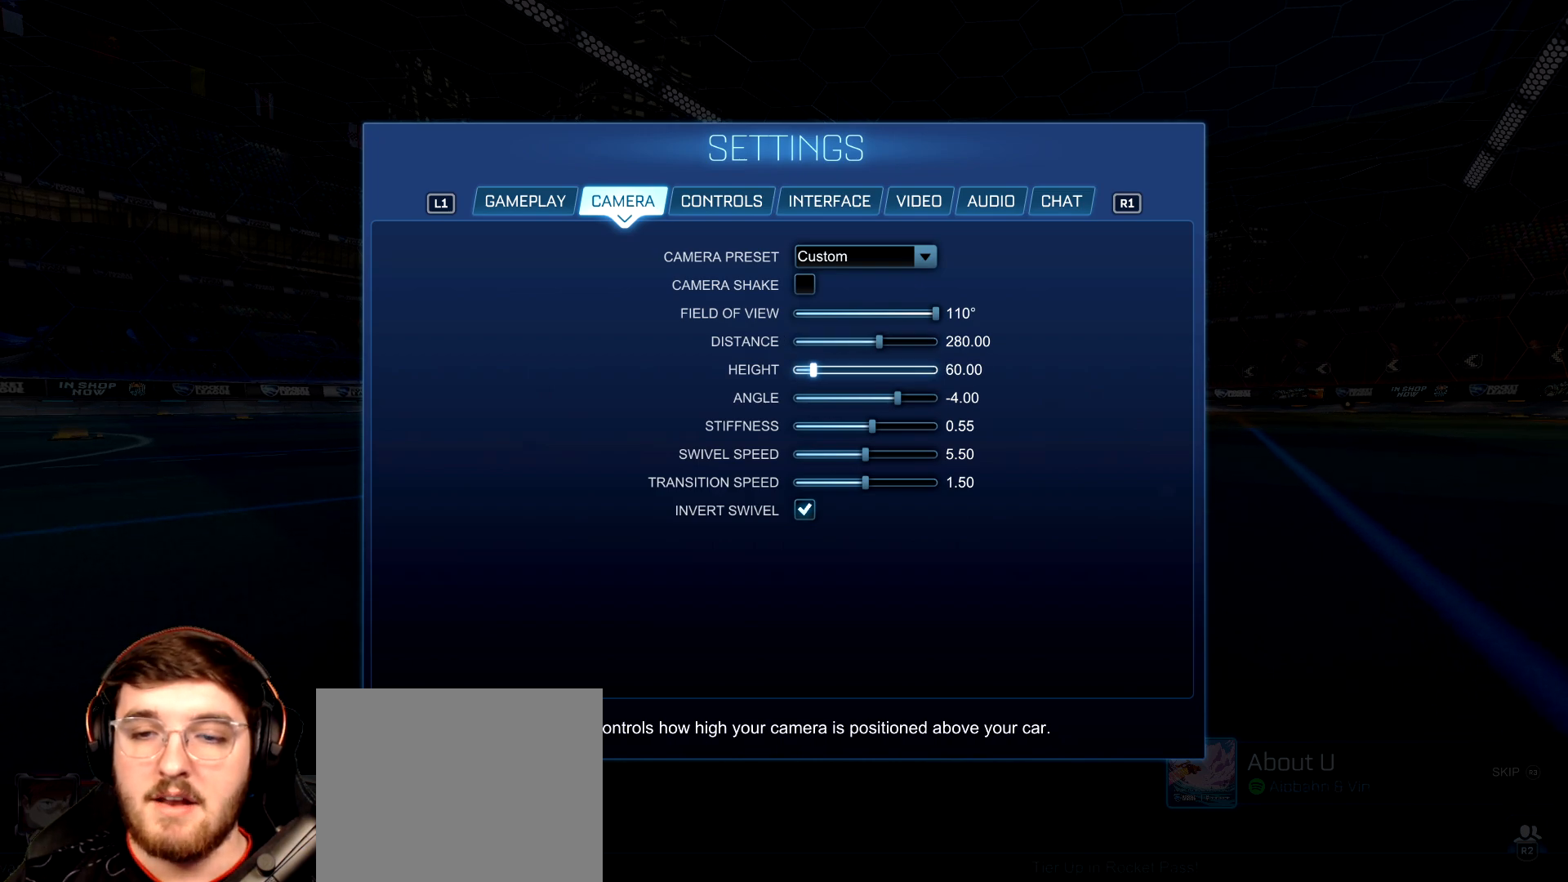
{"buttons": [], "left_stick": "center", "right_stick": "center", "events": [[433, "left_stick", "center"]]}
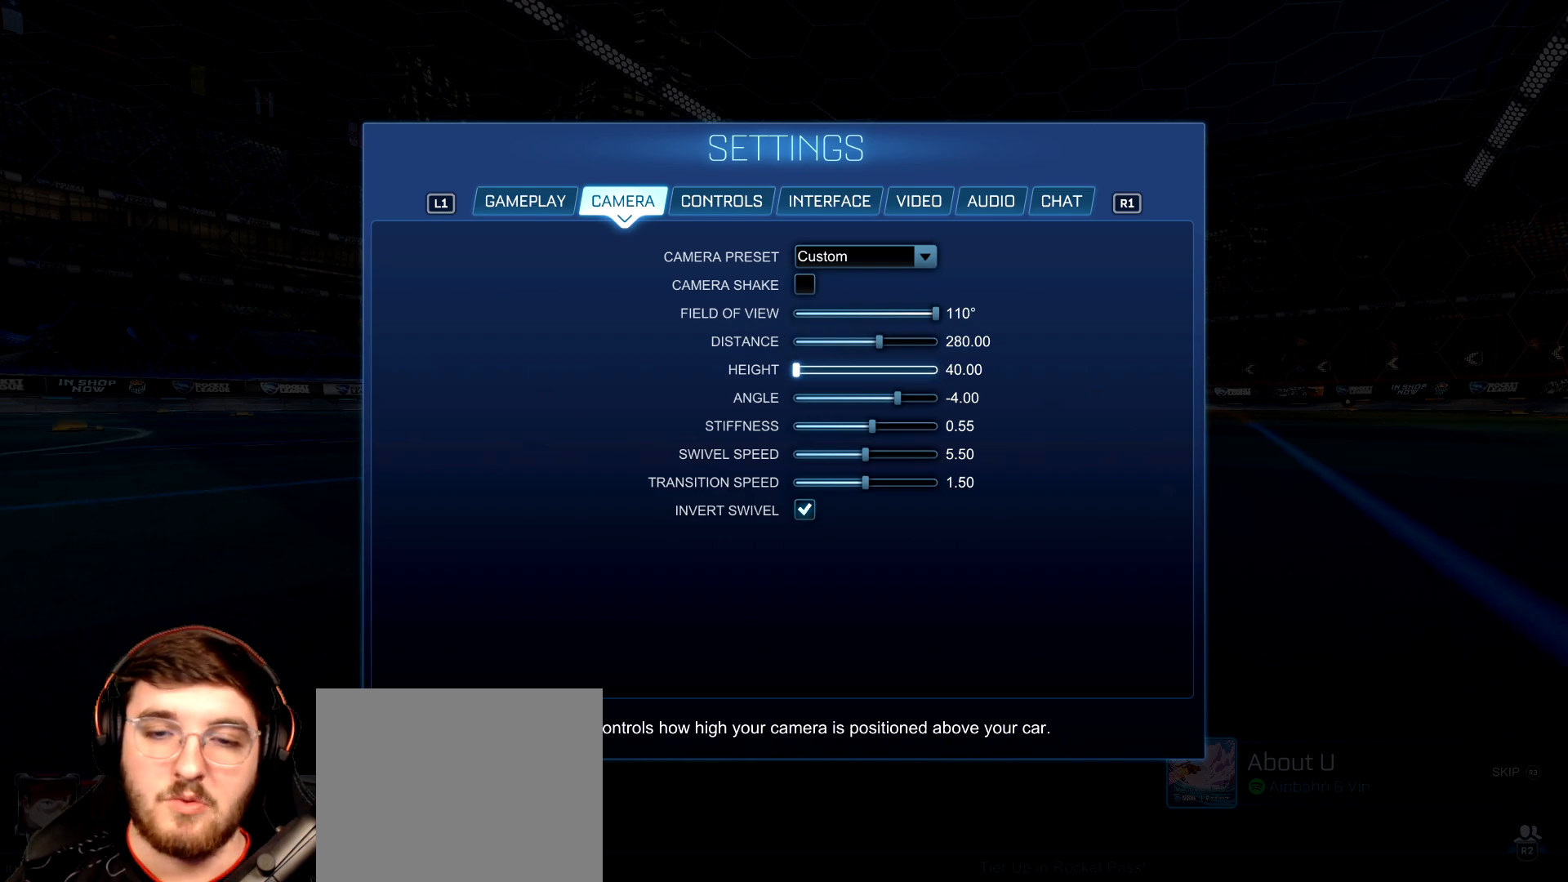
{"buttons": [], "left_stick": "right", "right_stick": "center", "events": [[417, "left_stick", "right"]]}
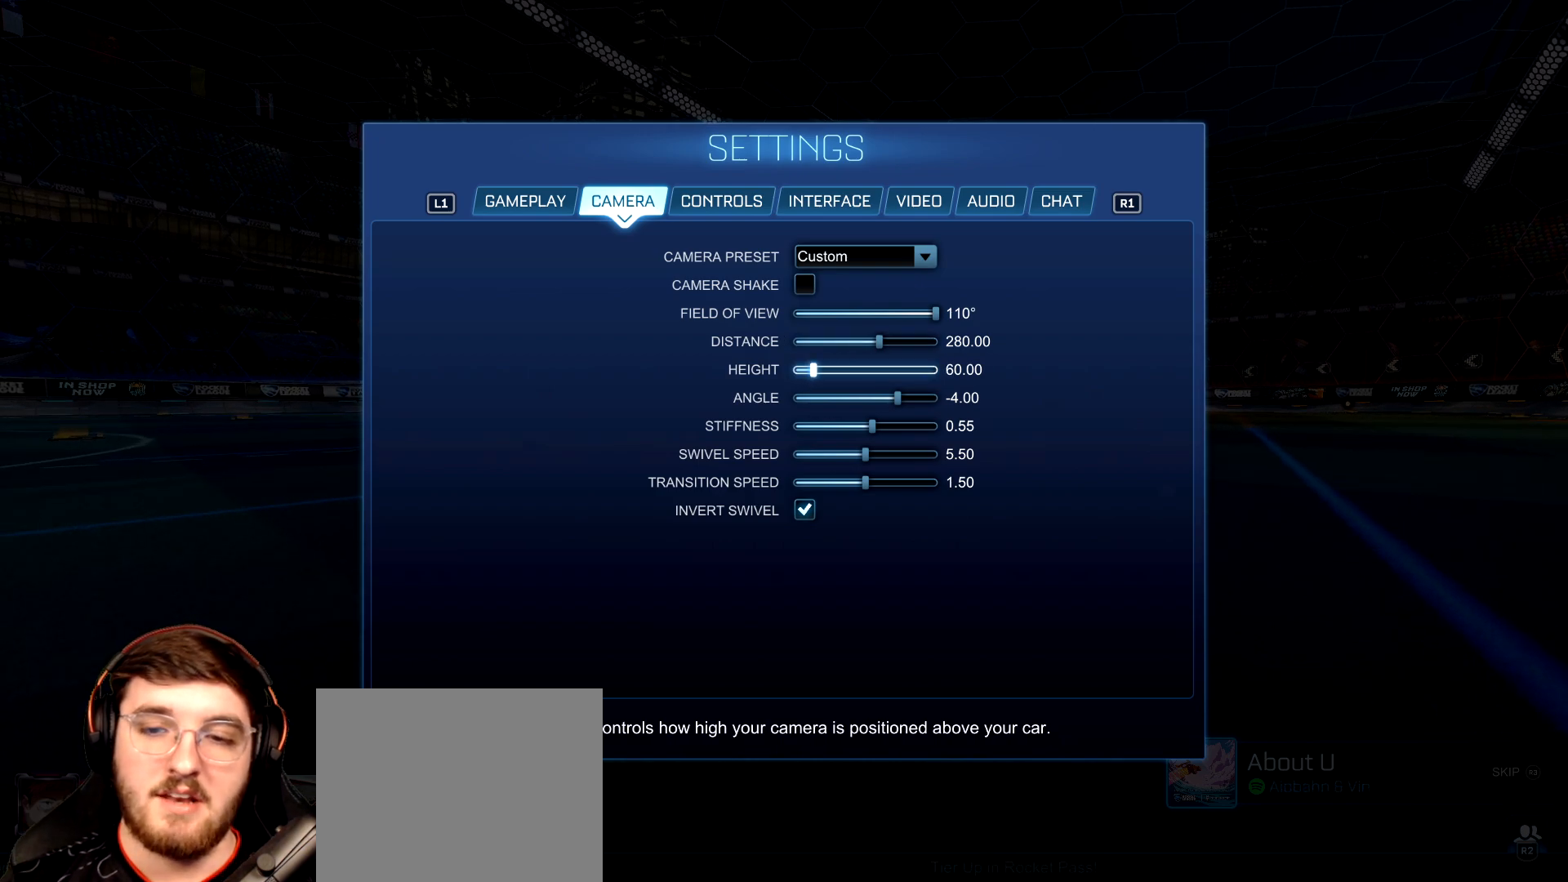
{"buttons": [], "left_stick": "right", "right_stick": "center", "events": []}
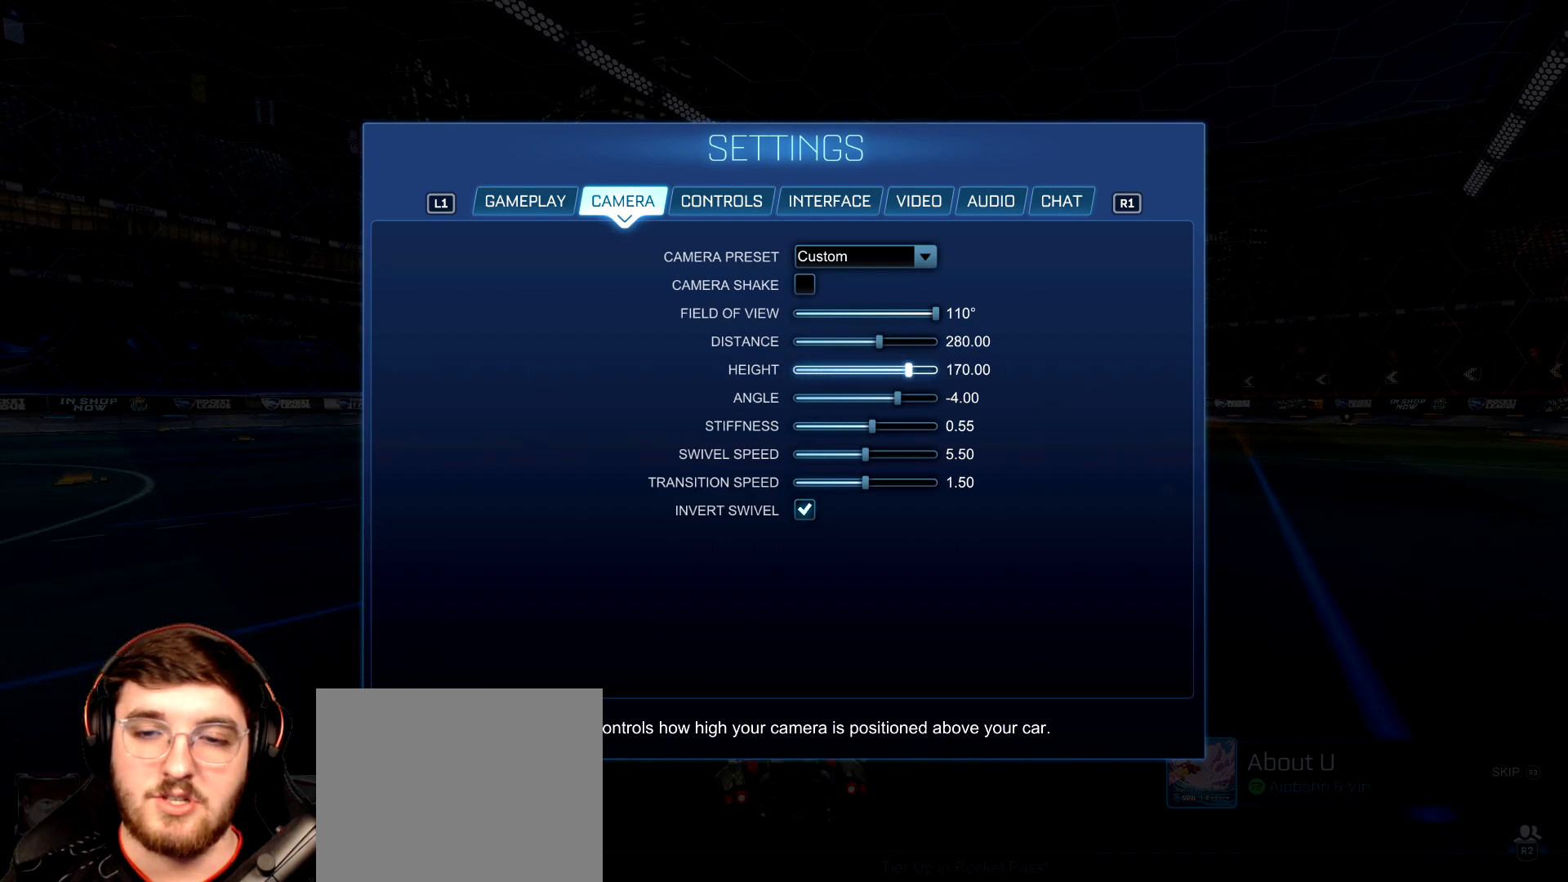
{"buttons": [], "left_stick": "right", "right_stick": "center", "events": []}
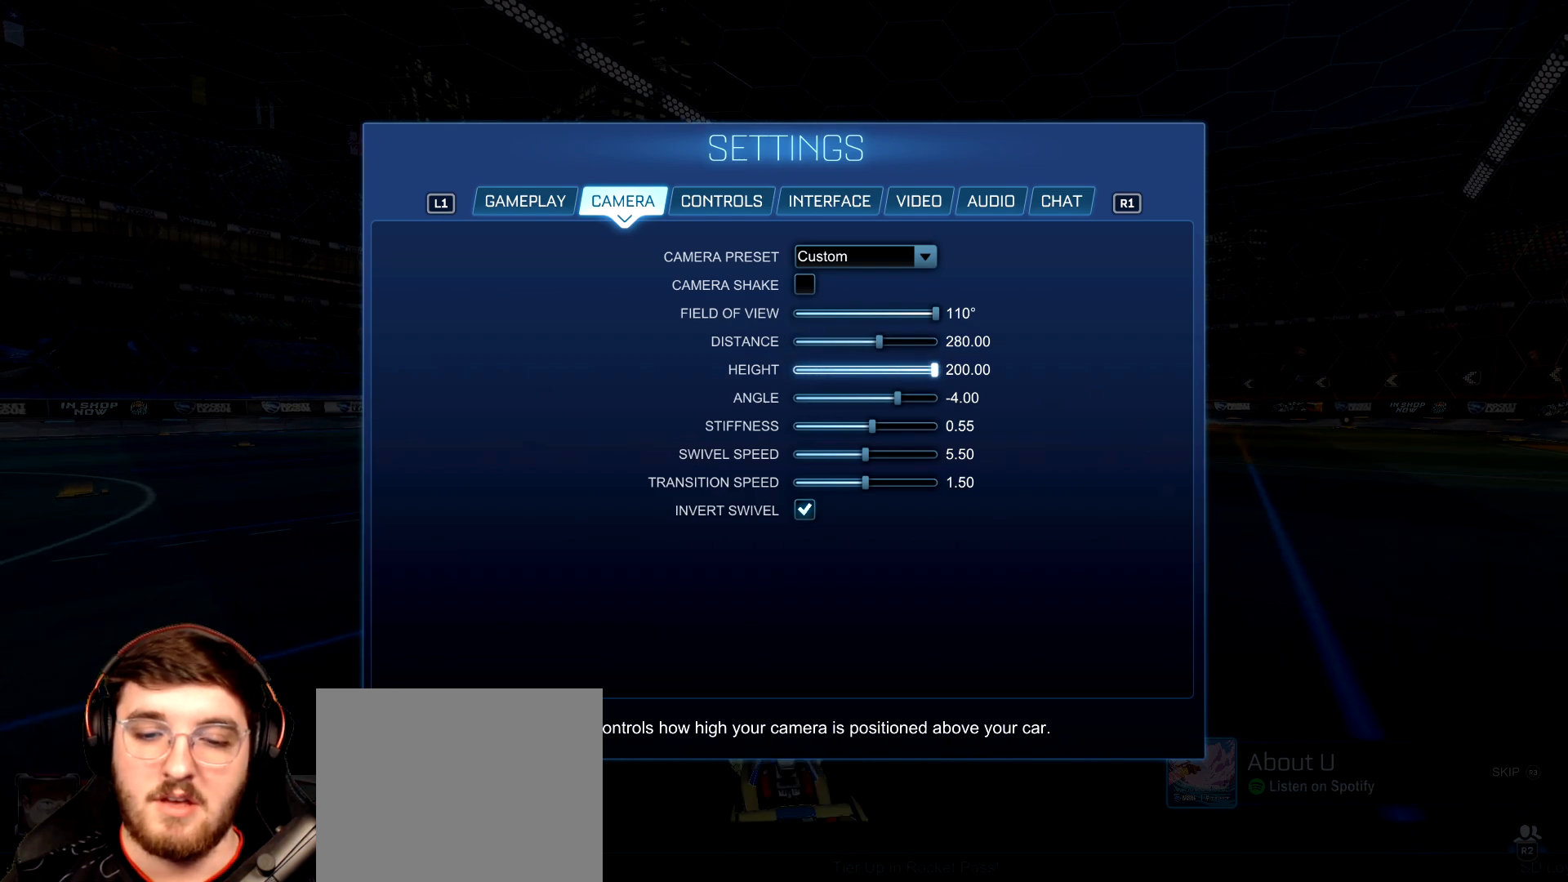
{"buttons": [], "left_stick": "center", "right_stick": "center", "events": [[67, "left_stick", "center"]]}